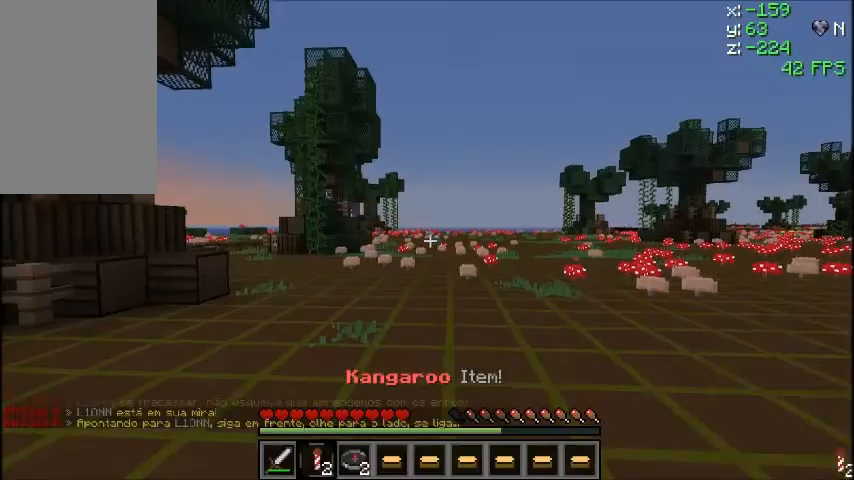
Gameplay with keyboard and mouse; each line is a JSON object with the keys and mouse buttons held at the frame after it. "events" lists presses ("down") and releases ("up") of "a", "d", "s", "sprint", "w", "mouse_left" and "mouse_right" between this image and that frame as [ms after this image, input, new state], when the widget could be followed in between. "mouse_left", "mouse_right" = the "left", "right" buttons of the "mouse" list. No other keys are recorded. Fast repeated clicks can show as one long hold. Mouse movement is not recorded. Key names are as the overlay labels them; some are game actions (e.g. jump) rather than physical keys.
{"keys": ["sprint", "w"], "mouse": [], "events": [[134, "w", "down"], [234, "mouse_left", "down"], [267, "sprint", "down"], [334, "mouse_left", "up"]]}
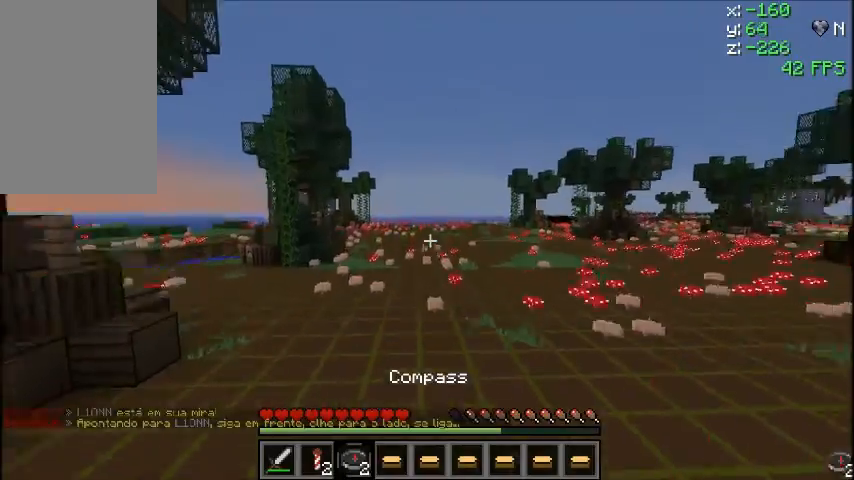
{"keys": ["w"], "mouse": [], "events": [[33, "mouse_right", "down"], [133, "mouse_right", "up"], [267, "sprint", "up"]]}
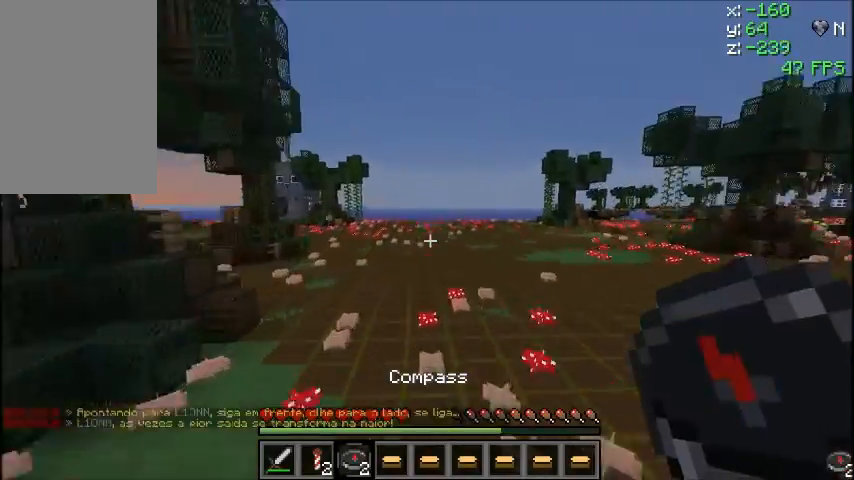
{"keys": ["w"], "mouse": [], "events": []}
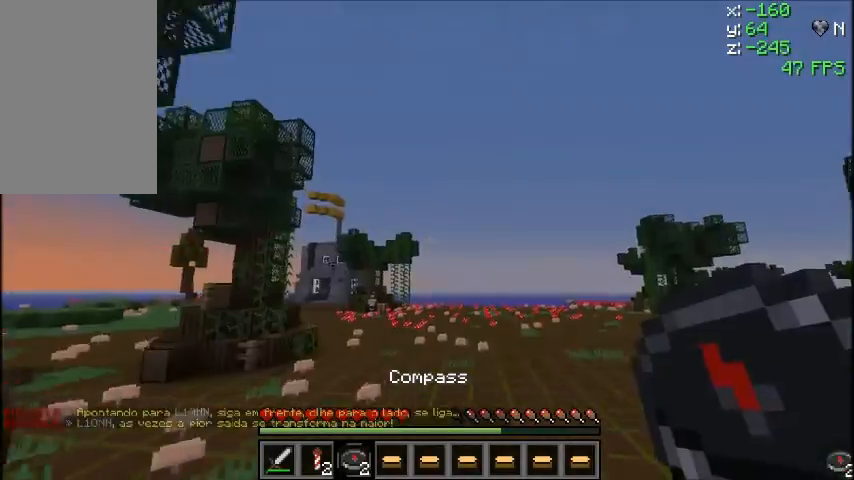
{"keys": ["w"], "mouse": [], "events": []}
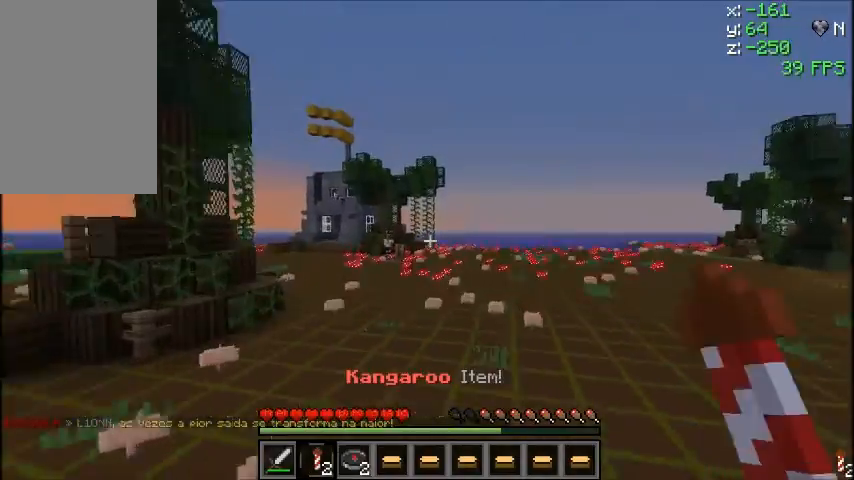
{"keys": ["sprint", "w"], "mouse": [], "events": [[67, "mouse_left", "down"], [100, "sprint", "down"], [167, "mouse_left", "up"]]}